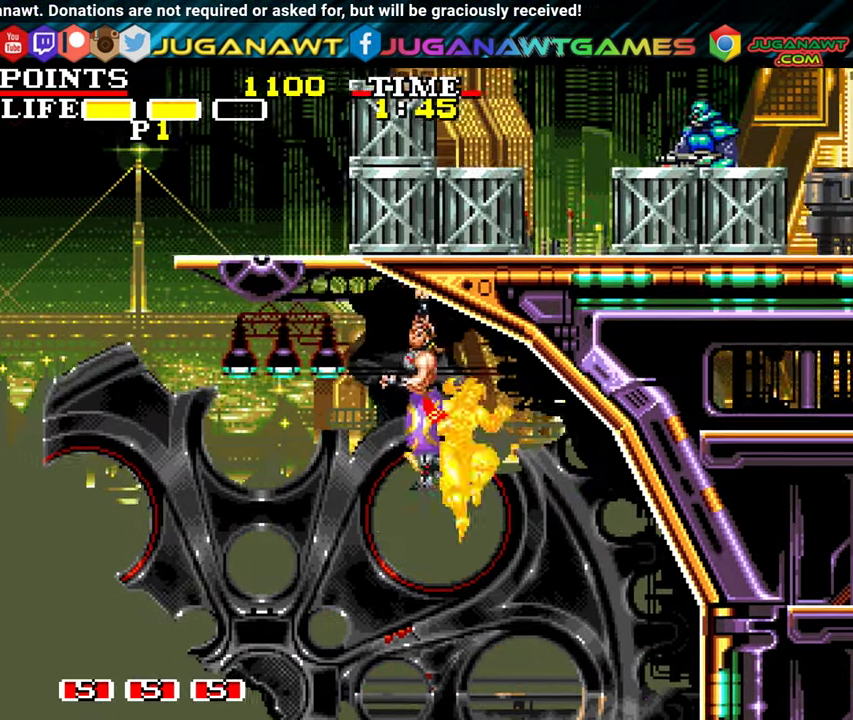
Gameplay with a controller (Xbox layout); each line is a JSON object with the inputs held at the frame after it. "events" lists button and stick changes between this image and that frame as [ms after this image, input, new state], when the widget could be followed in between. Not read: right_stick.
{"buttons": [], "left_stick": "center", "events": [[466, "DPAD_LEFT", "up"], [466, "DPAD_UP", "up"]]}
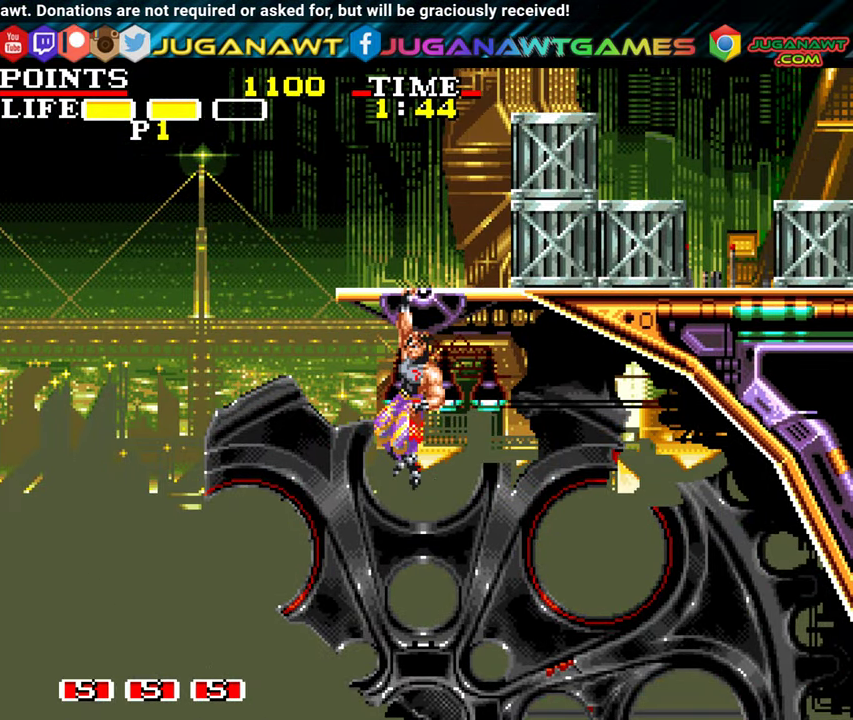
{"buttons": [], "left_stick": "center", "events": [[100, "DPAD_RIGHT", "down"], [166, "DPAD_RIGHT", "up"], [283, "DPAD_UP", "down"], [383, "DPAD_UP", "up"]]}
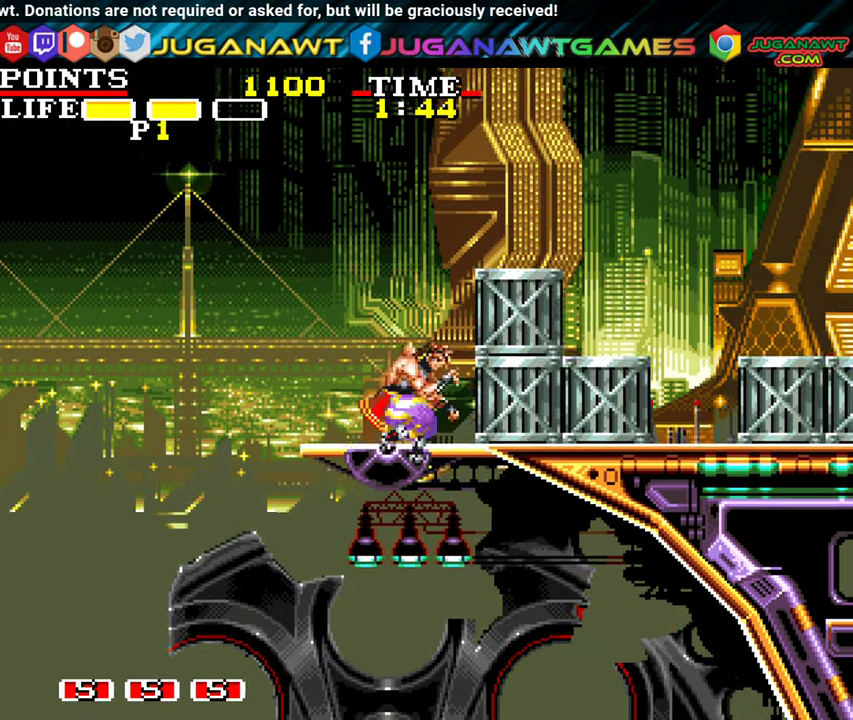
{"buttons": ["DPAD_DOWN"], "left_stick": "center", "events": [[100, "DPAD_RIGHT", "down"], [200, "X", "down"], [250, "DPAD_RIGHT", "up"], [266, "X", "up"], [300, "DPAD_DOWN", "down"], [366, "X", "down"], [483, "X", "up"]]}
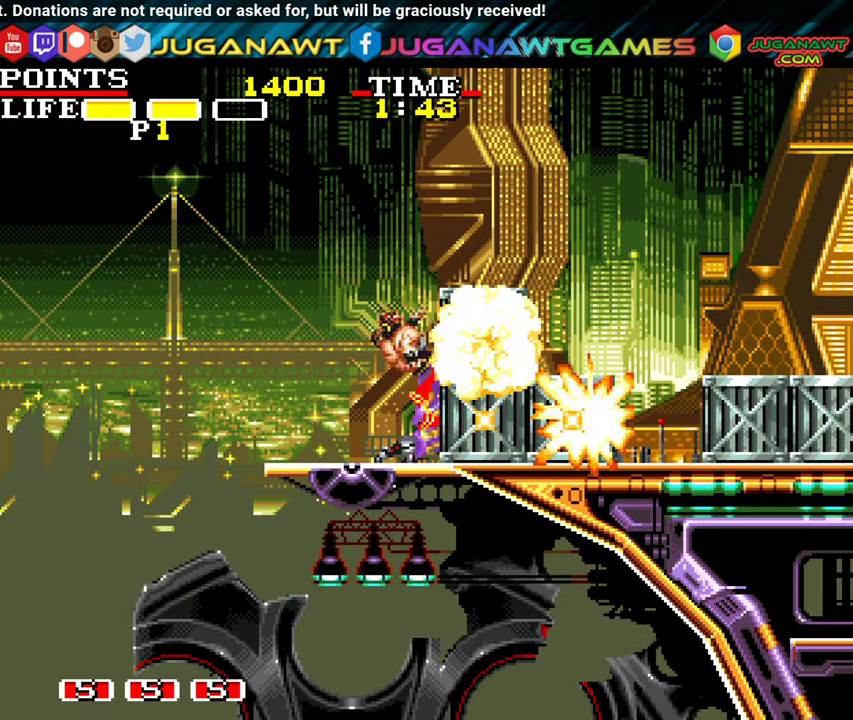
{"buttons": [], "left_stick": "center", "events": [[33, "X", "down"], [133, "X", "up"], [233, "X", "down"], [316, "DPAD_DOWN", "up"], [316, "X", "up"]]}
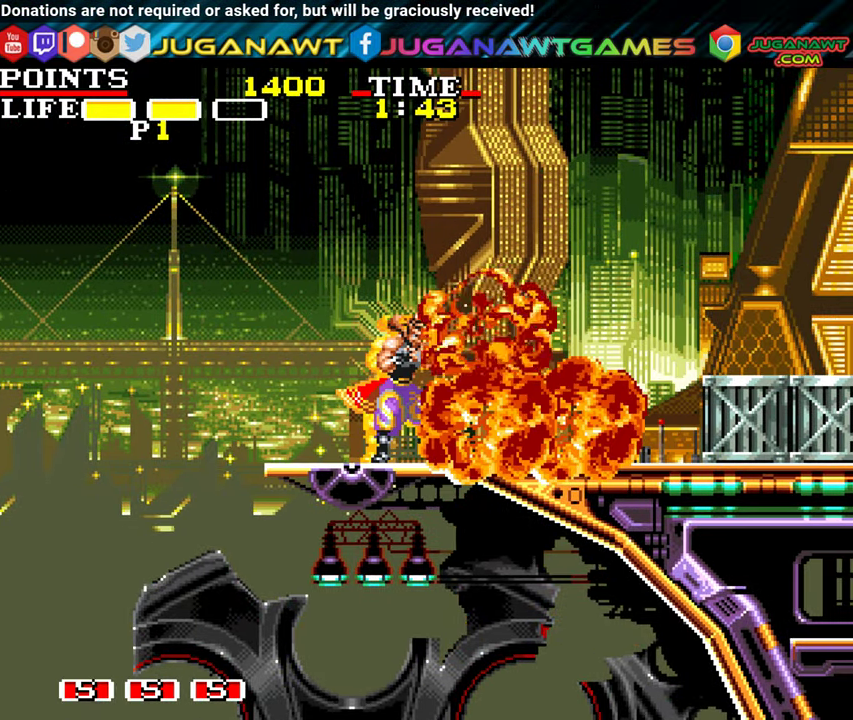
{"buttons": ["DPAD_RIGHT"], "left_stick": "center", "events": [[33, "DPAD_RIGHT", "down"]]}
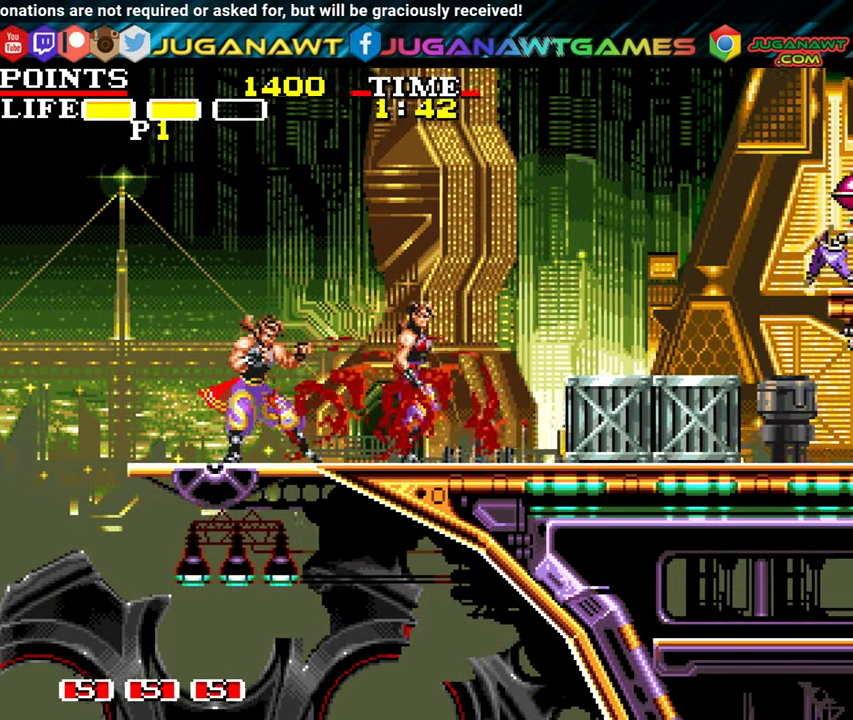
{"buttons": ["X", "DPAD_DOWN"], "left_stick": "center", "events": [[200, "DPAD_DOWN", "down"], [200, "DPAD_RIGHT", "up"], [266, "X", "down"], [366, "X", "up"], [450, "X", "down"]]}
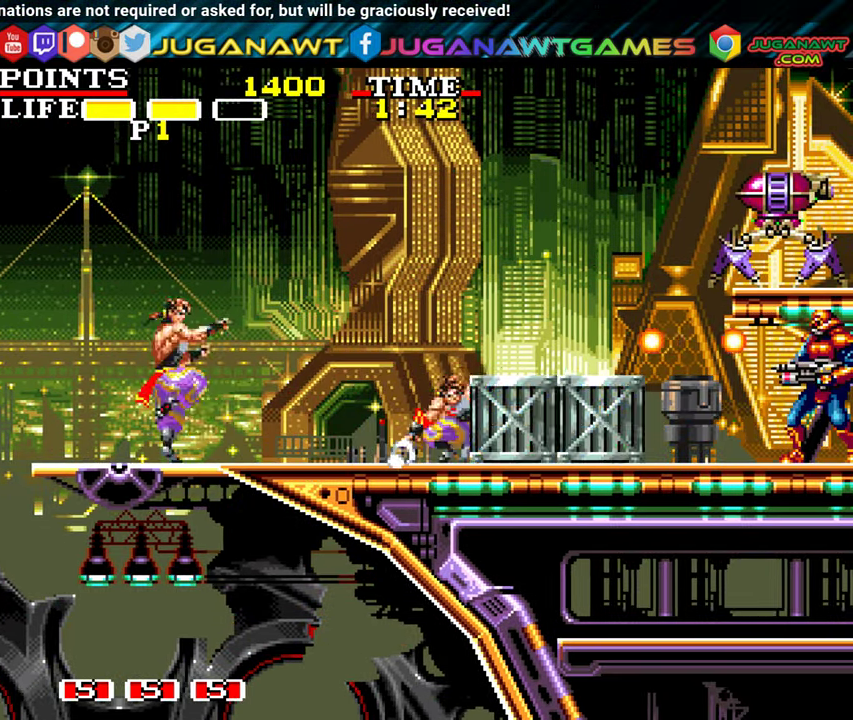
{"buttons": ["DPAD_DOWN"], "left_stick": "center", "events": [[33, "DPAD_RIGHT", "down"], [50, "X", "up"], [133, "DPAD_RIGHT", "up"], [166, "DPAD_DOWN", "up"], [216, "DPAD_DOWN", "down"], [433, "X", "down"], [500, "X", "up"]]}
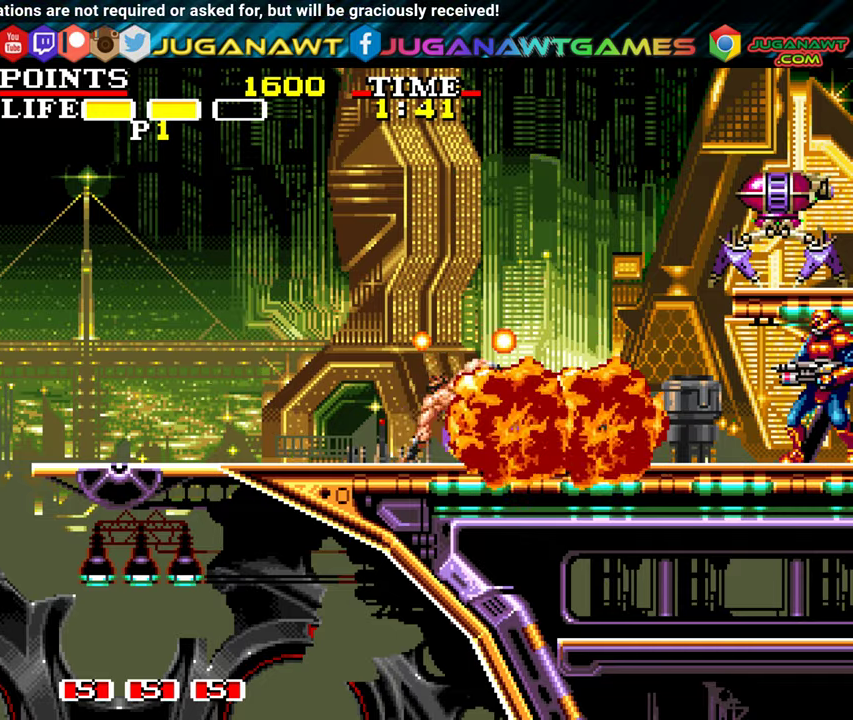
{"buttons": ["DPAD_RIGHT"], "left_stick": "center", "events": [[450, "DPAD_RIGHT", "down"], [483, "DPAD_DOWN", "up"]]}
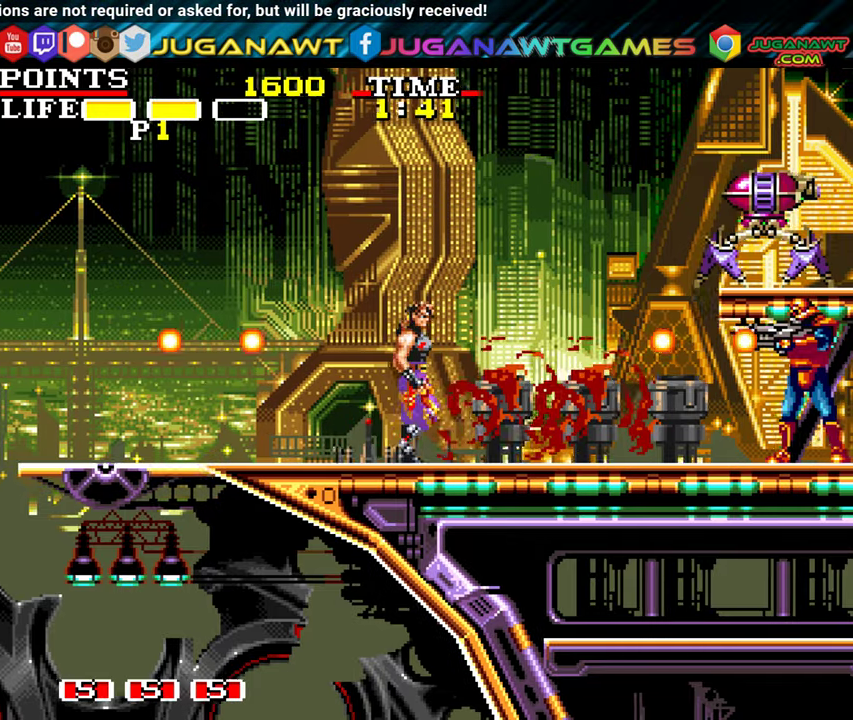
{"buttons": ["X", "DPAD_DOWN", "DPAD_RIGHT"], "left_stick": "center", "events": [[100, "DPAD_DOWN", "down"], [150, "A", "down"], [250, "A", "up"], [433, "X", "down"]]}
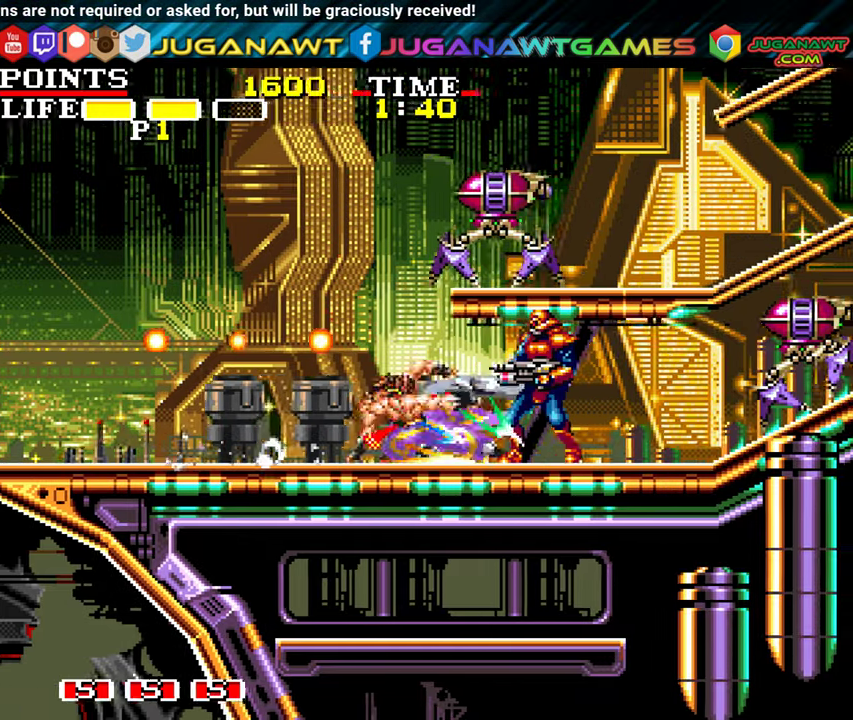
{"buttons": ["DPAD_RIGHT"], "left_stick": "center", "events": [[33, "X", "up"], [117, "X", "down"], [217, "X", "up"], [300, "X", "down"], [417, "X", "up"], [467, "DPAD_DOWN", "up"]]}
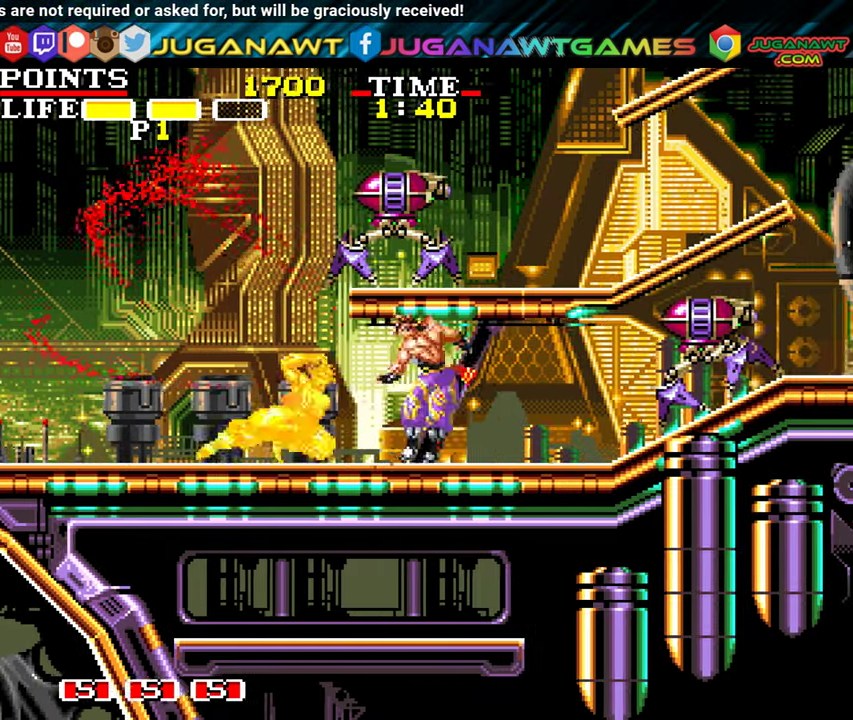
{"buttons": ["X", "DPAD_RIGHT"], "left_stick": "center", "events": [[433, "X", "down"]]}
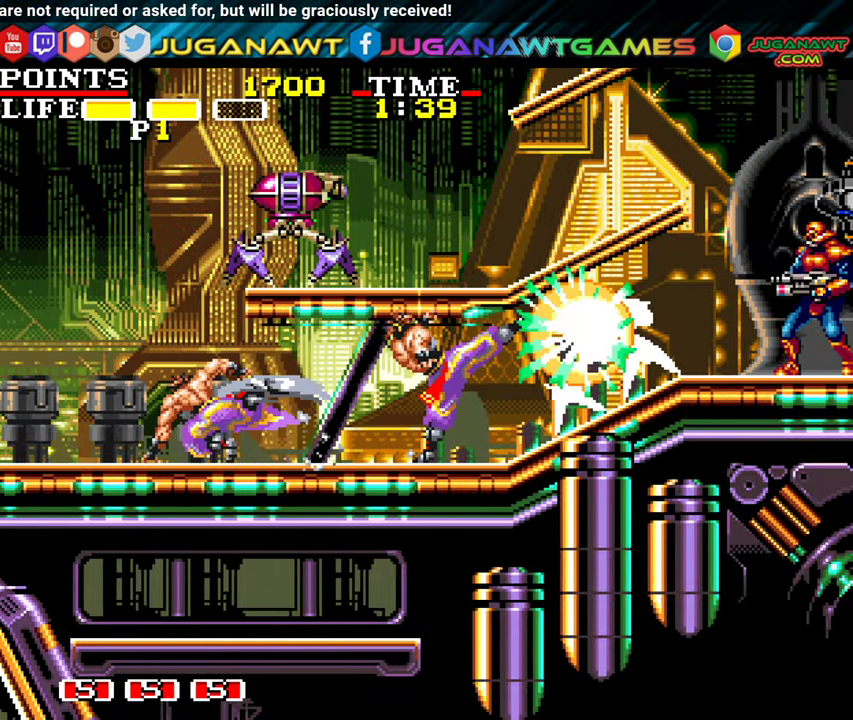
{"buttons": ["X"], "left_stick": "center", "events": [[17, "X", "up"], [100, "X", "down"], [183, "X", "up"], [200, "DPAD_RIGHT", "up"], [300, "X", "down"], [367, "X", "up"], [483, "X", "down"]]}
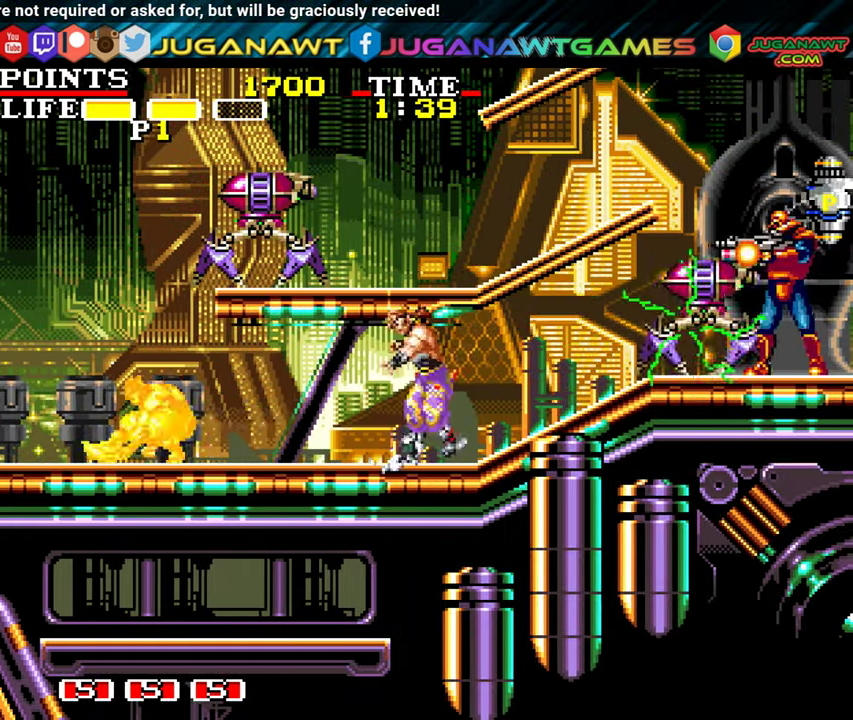
{"buttons": ["DPAD_DOWN", "DPAD_RIGHT"], "left_stick": "center", "events": [[100, "X", "up"], [133, "DPAD_RIGHT", "down"], [317, "DPAD_DOWN", "down"], [350, "DPAD_RIGHT", "up"], [500, "DPAD_RIGHT", "down"]]}
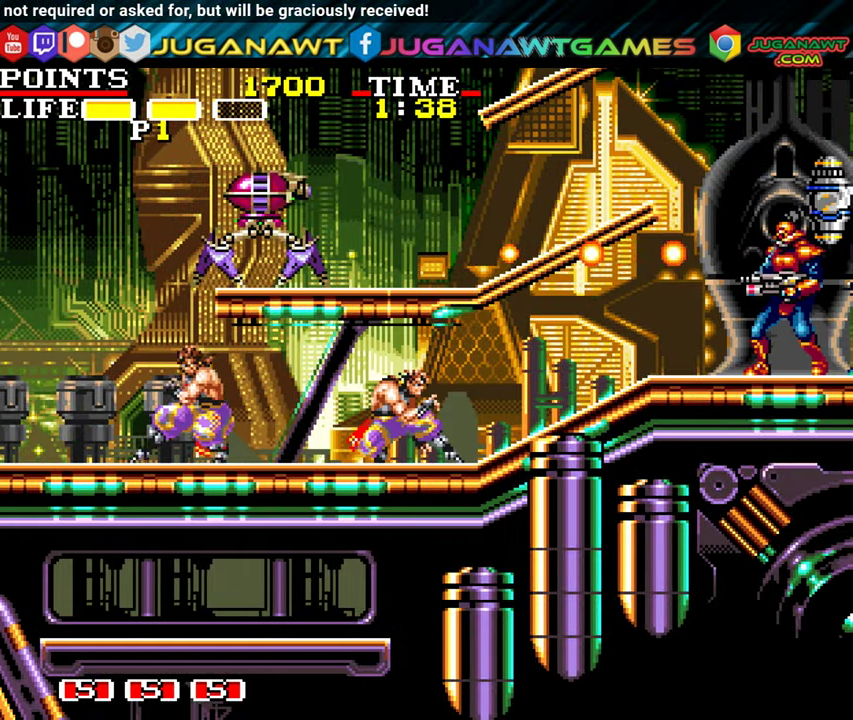
{"buttons": ["X", "DPAD_DOWN", "DPAD_RIGHT"], "left_stick": "center", "events": [[183, "A", "down"], [267, "A", "up"], [433, "X", "down"]]}
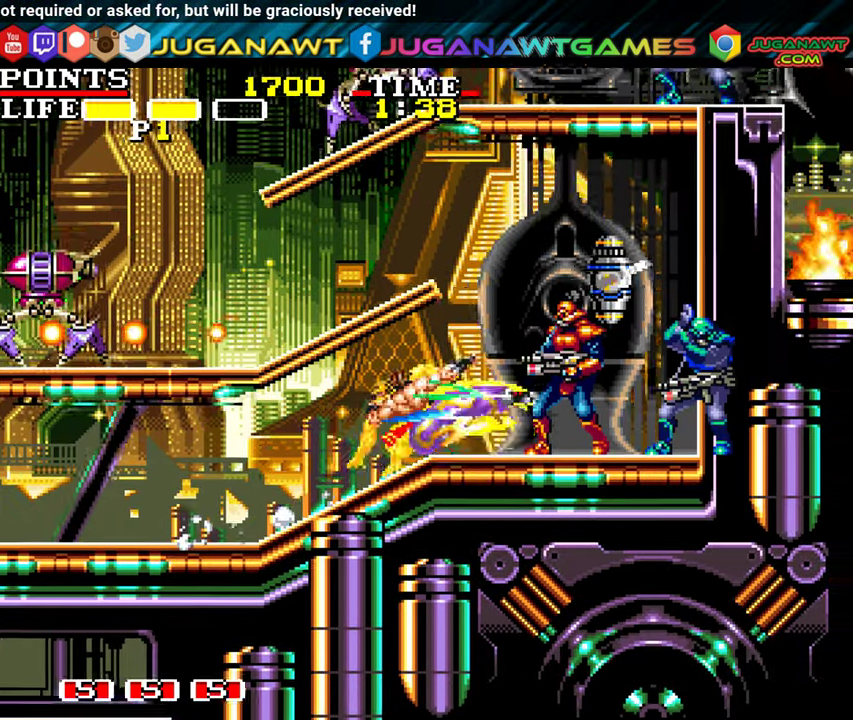
{"buttons": ["DPAD_DOWN", "DPAD_RIGHT"], "left_stick": "center", "events": [[17, "X", "up"], [133, "X", "down"], [233, "X", "up"], [350, "X", "down"], [433, "X", "up"]]}
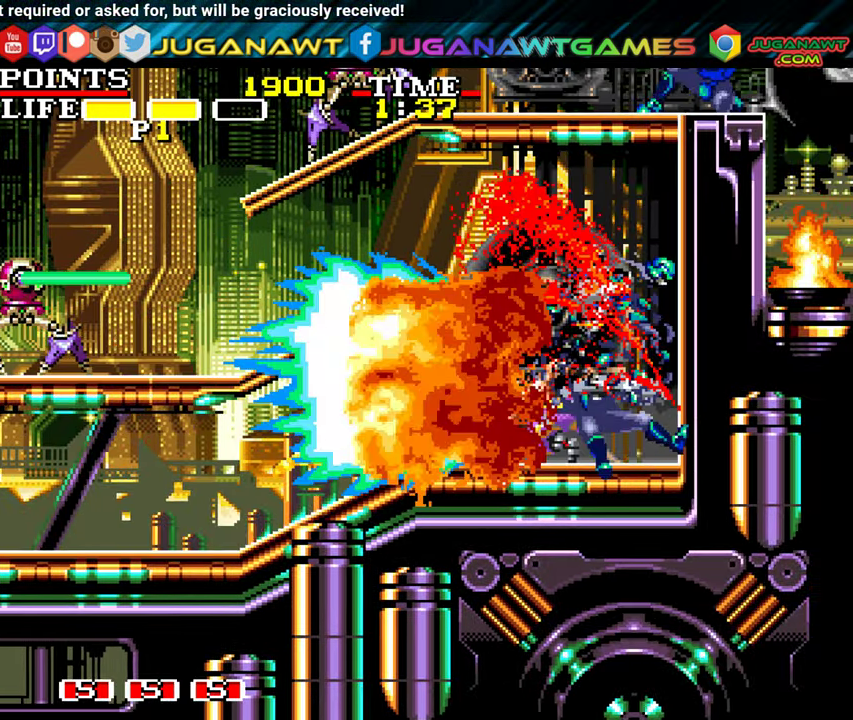
{"buttons": ["DPAD_RIGHT"], "left_stick": "center", "events": [[67, "DPAD_DOWN", "up"], [317, "X", "down"], [450, "X", "up"]]}
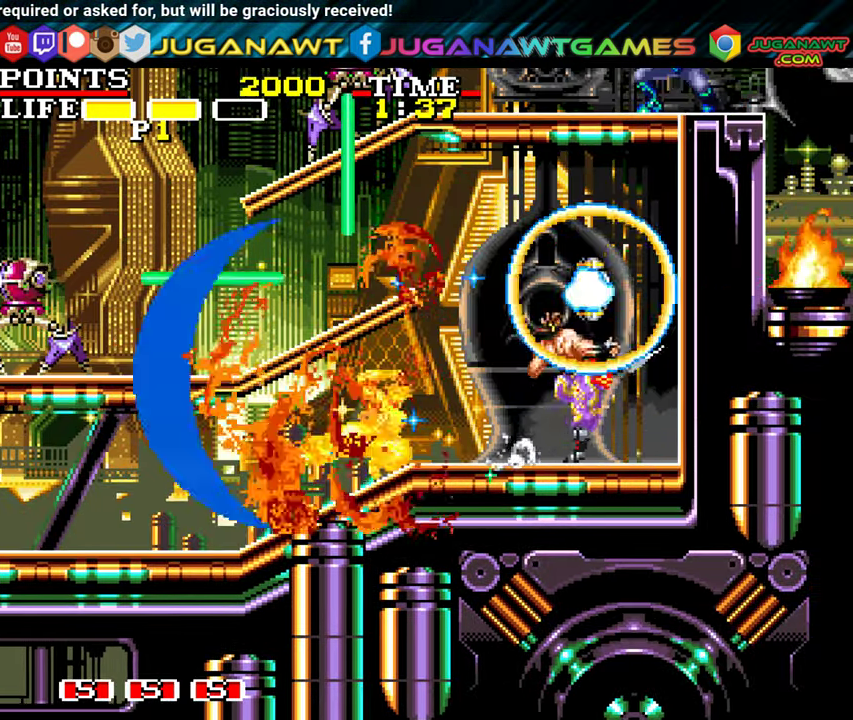
{"buttons": ["DPAD_LEFT"], "left_stick": "center", "events": [[283, "DPAD_RIGHT", "up"], [367, "DPAD_LEFT", "down"]]}
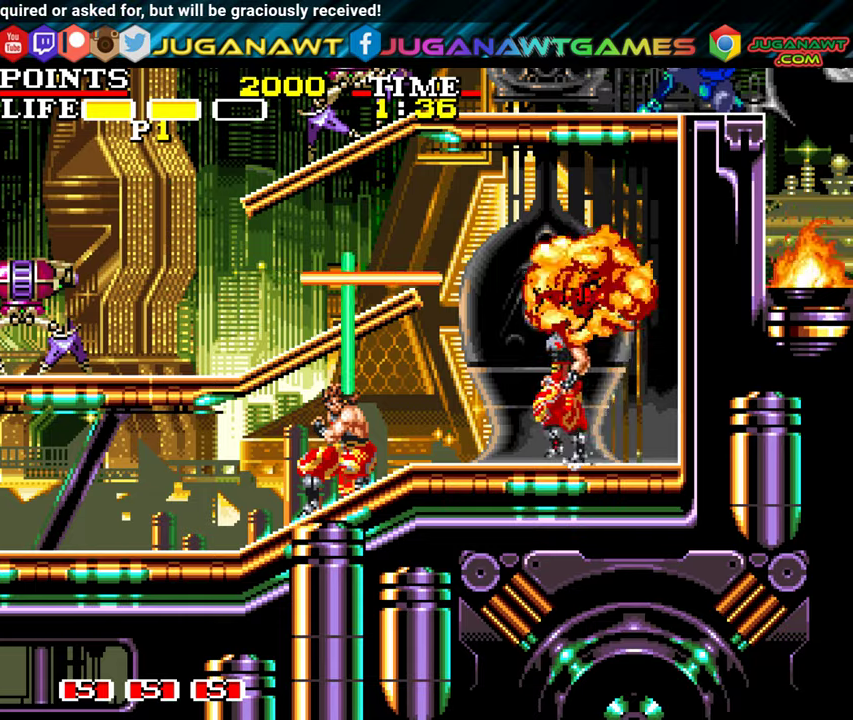
{"buttons": ["DPAD_LEFT"], "left_stick": "center", "events": [[34, "DPAD_LEFT", "up"], [384, "DPAD_LEFT", "down"]]}
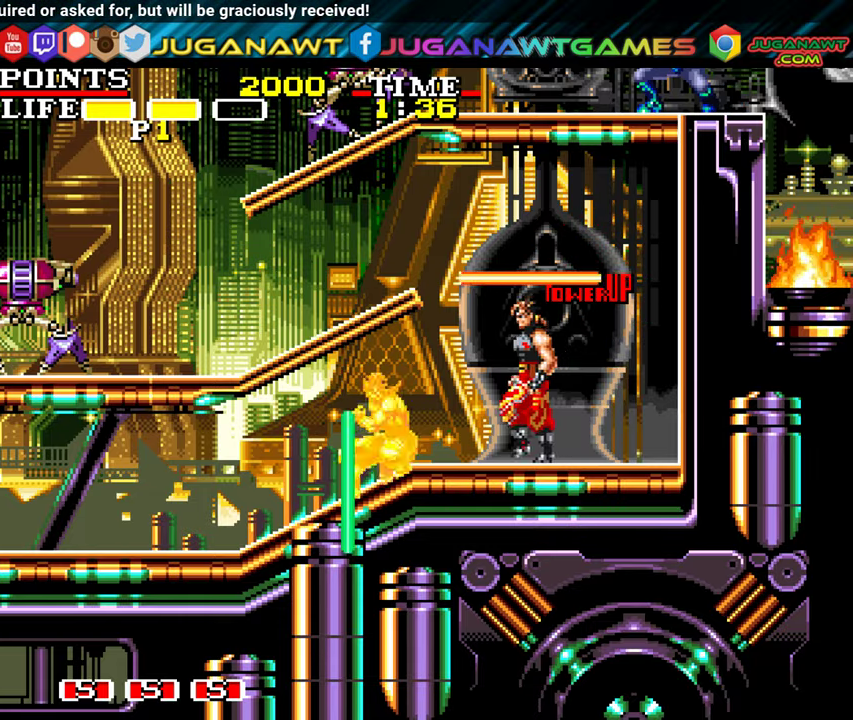
{"buttons": ["DPAD_LEFT"], "left_stick": "center", "events": []}
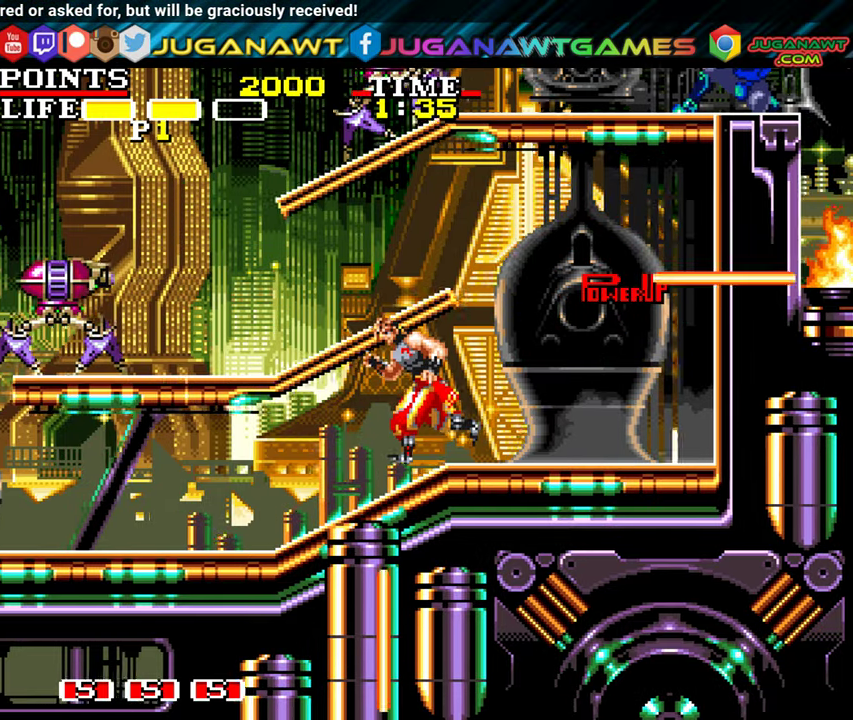
{"buttons": ["DPAD_LEFT"], "left_stick": "center", "events": []}
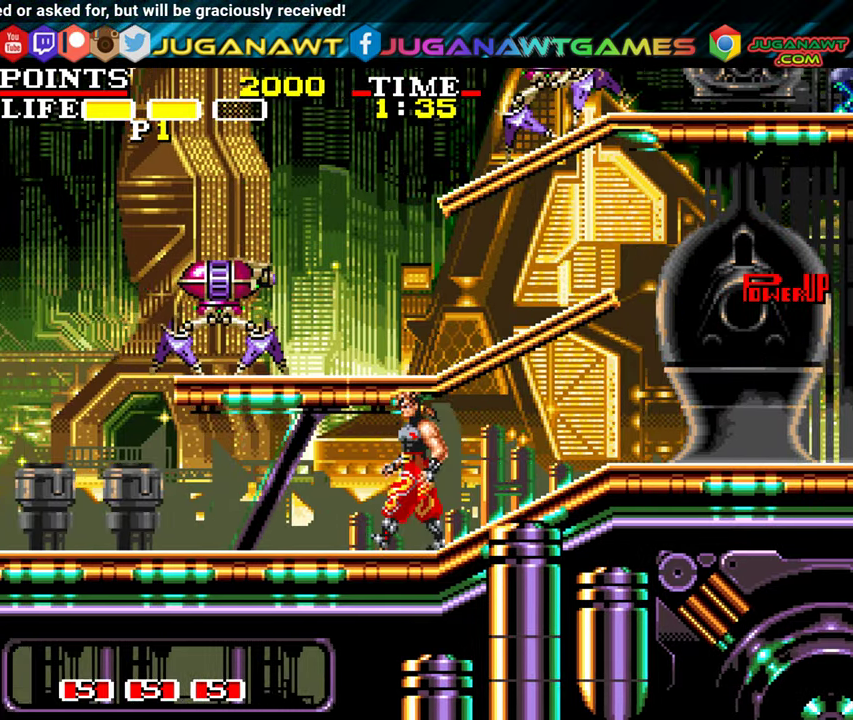
{"buttons": [], "left_stick": "center", "events": [[234, "DPAD_LEFT", "up"], [300, "A", "down"], [400, "X", "down"], [434, "A", "up"], [467, "X", "up"]]}
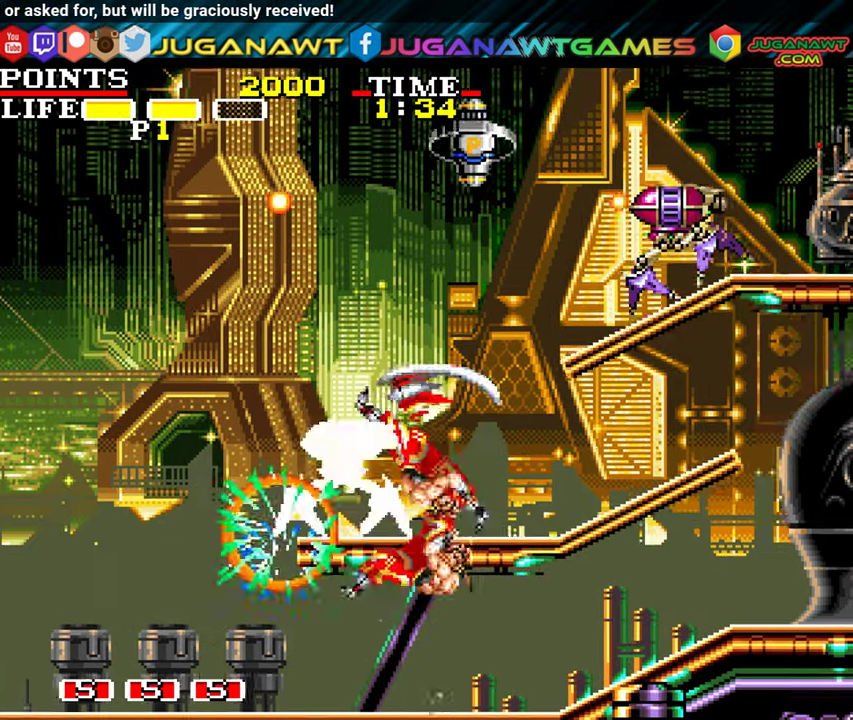
{"buttons": [], "left_stick": "center", "events": [[67, "X", "down"], [134, "X", "up"], [217, "X", "down"], [317, "X", "up"], [384, "X", "down"], [500, "X", "up"]]}
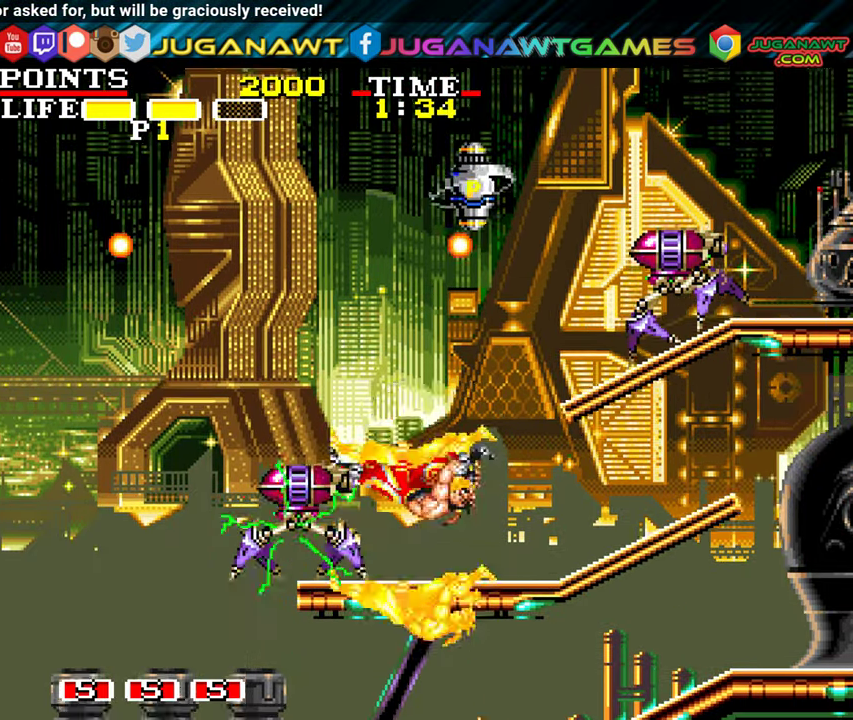
{"buttons": ["X", "DPAD_DOWN"], "left_stick": "center", "events": [[100, "X", "down"], [184, "X", "up"], [217, "DPAD_DOWN", "down"], [284, "X", "down"], [417, "X", "up"], [500, "X", "down"]]}
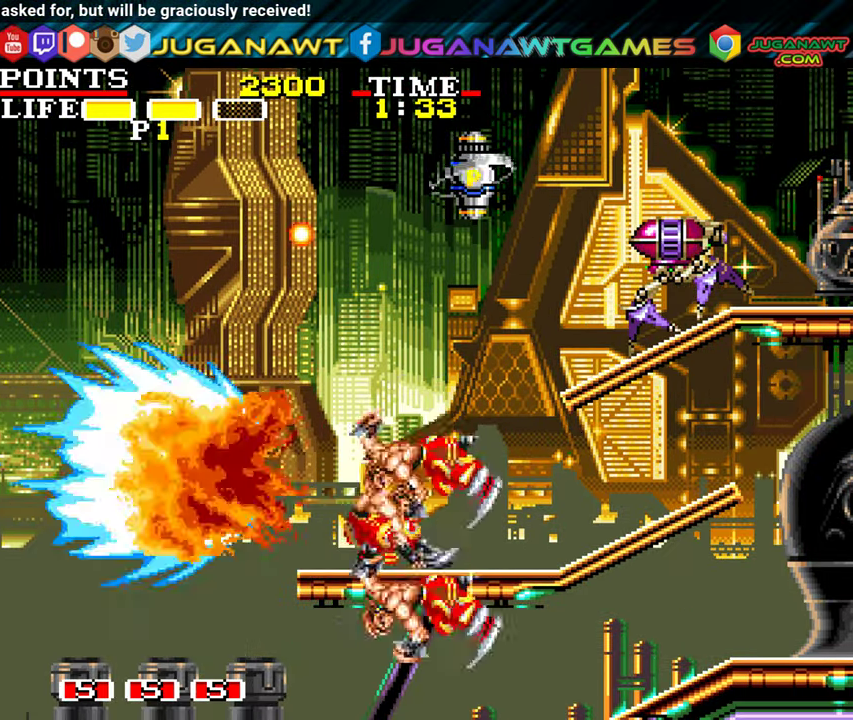
{"buttons": ["DPAD_RIGHT"], "left_stick": "center", "events": [[134, "X", "up"], [167, "DPAD_DOWN", "up"], [350, "DPAD_RIGHT", "down"]]}
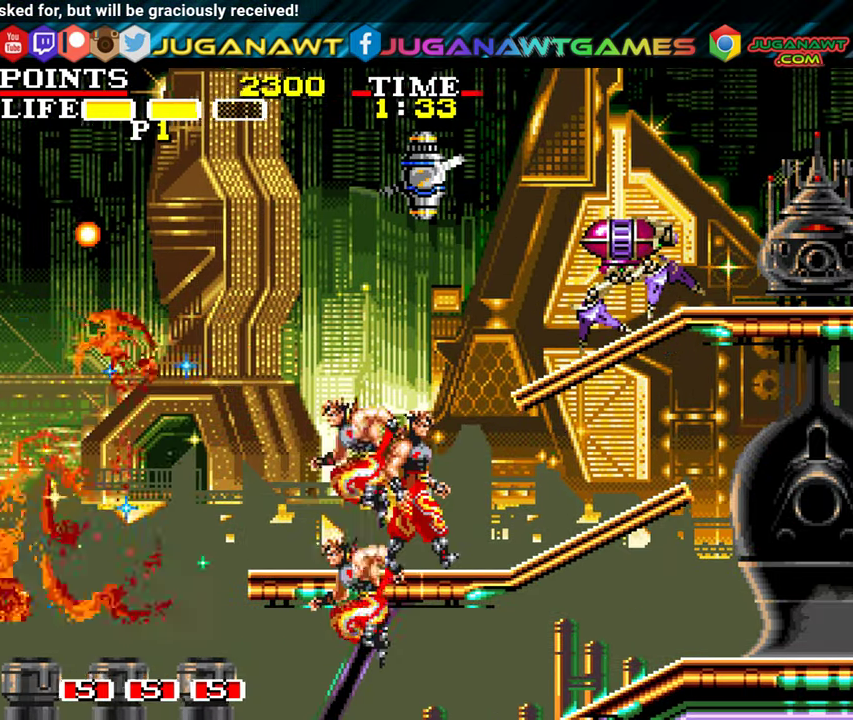
{"buttons": ["X"], "left_stick": "center", "events": [[134, "DPAD_RIGHT", "up"], [284, "A", "down"], [367, "X", "down"], [400, "A", "up"]]}
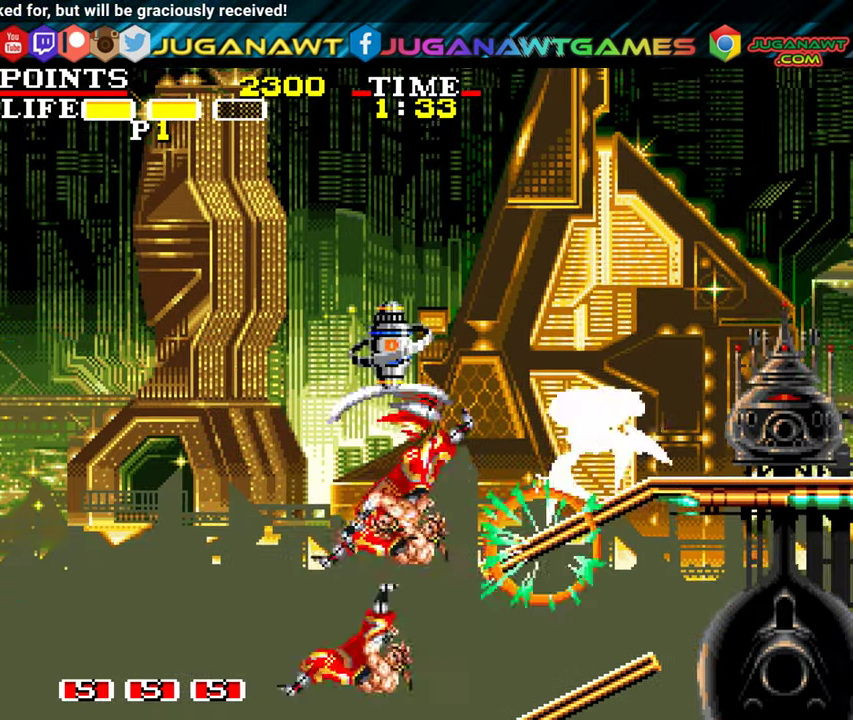
{"buttons": [], "left_stick": "center", "events": [[50, "X", "up"], [150, "X", "down"], [200, "X", "up"], [284, "X", "down"], [417, "X", "up"]]}
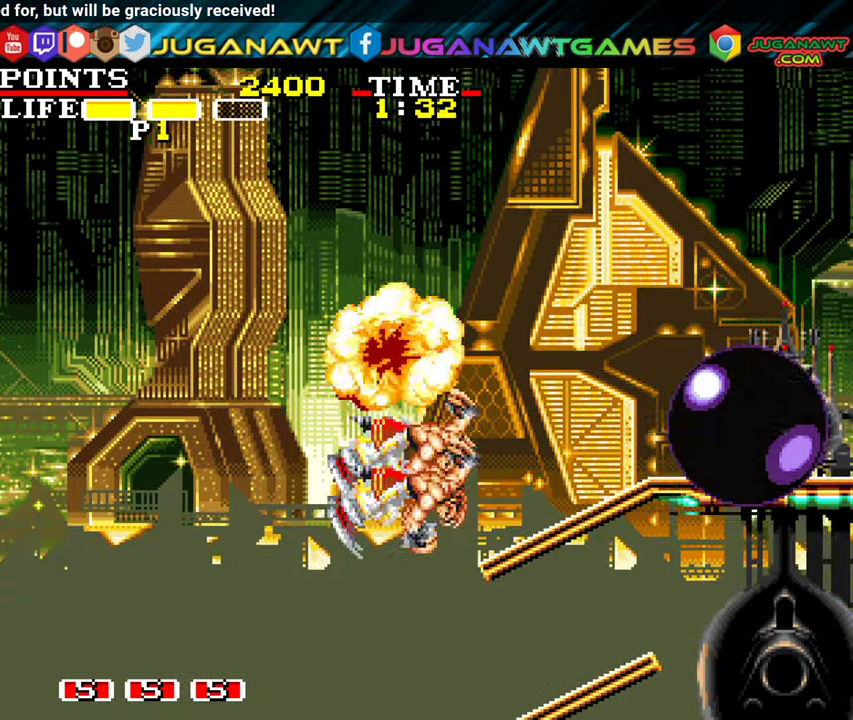
{"buttons": ["DPAD_RIGHT"], "left_stick": "center", "events": [[34, "X", "down"], [117, "X", "up"], [300, "DPAD_RIGHT", "down"]]}
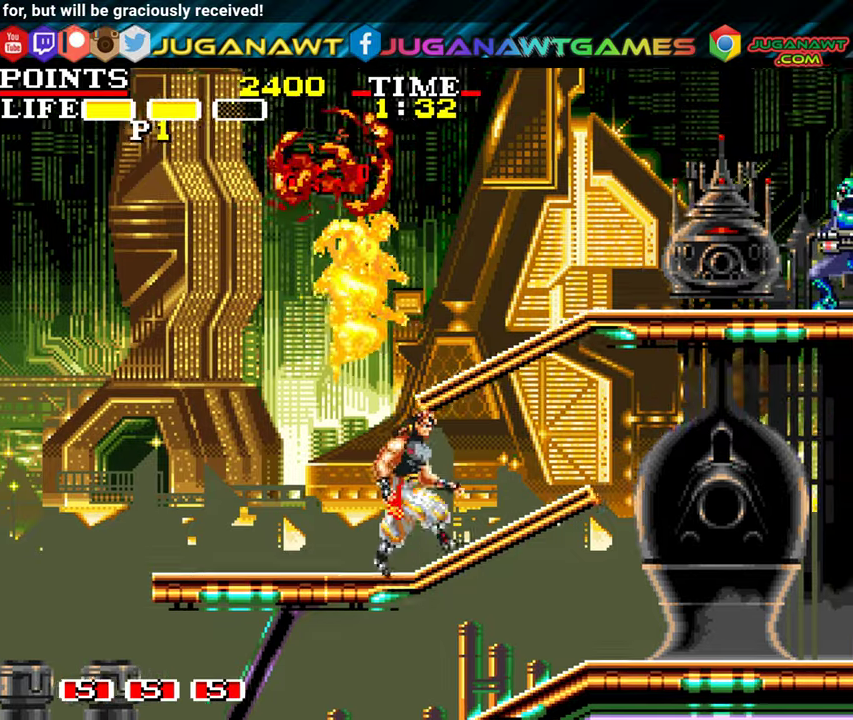
{"buttons": [], "left_stick": "center", "events": [[466, "DPAD_RIGHT", "up"]]}
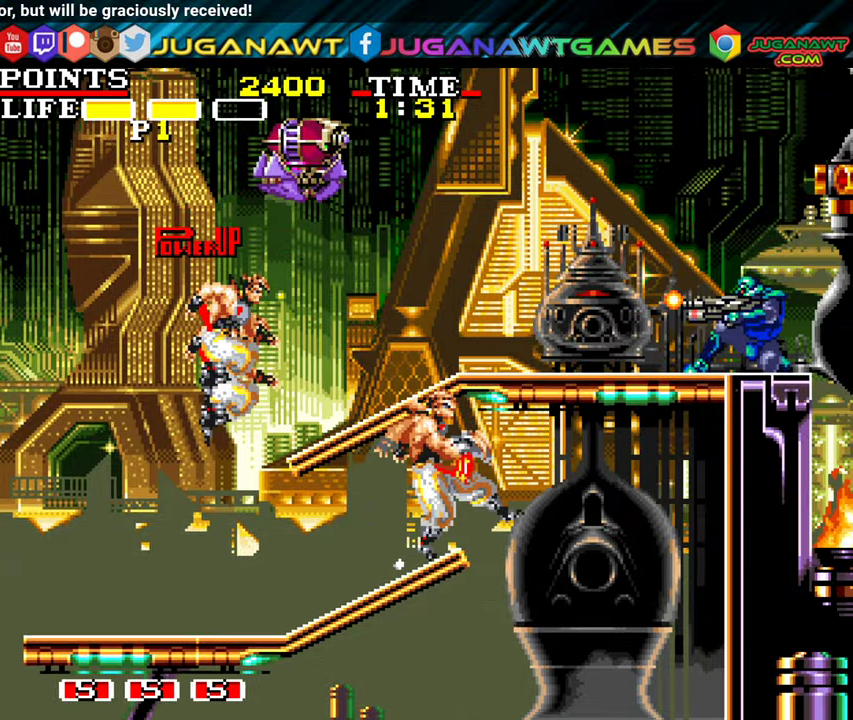
{"buttons": ["DPAD_DOWN"], "left_stick": "center", "events": [[16, "DPAD_LEFT", "down"], [300, "DPAD_DOWN", "down"], [300, "X", "down"], [383, "DPAD_LEFT", "up"], [416, "X", "up"]]}
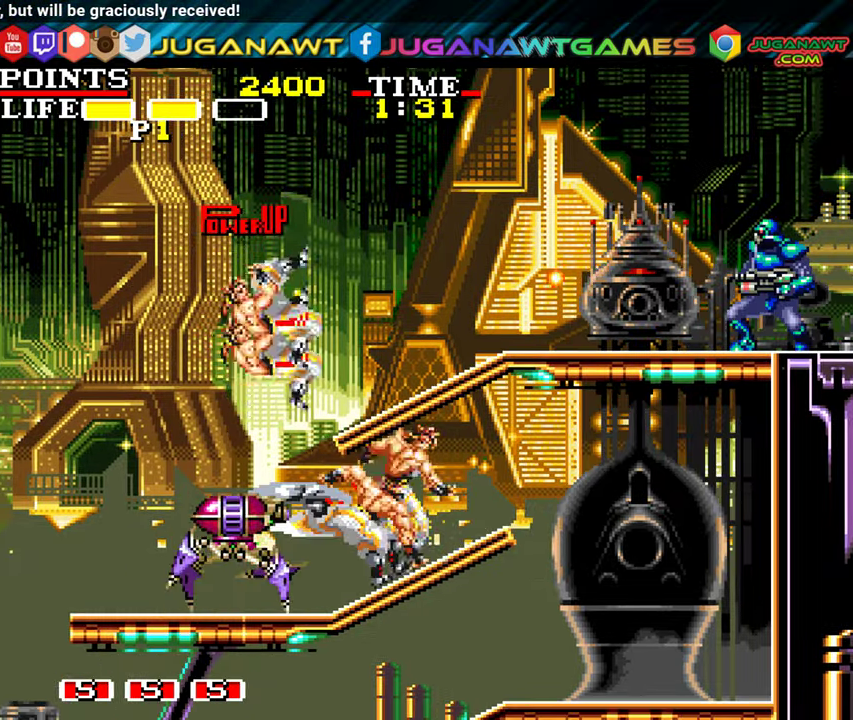
{"buttons": [], "left_stick": "center", "events": [[16, "X", "down"], [66, "X", "up"], [200, "X", "down"], [316, "X", "up"], [366, "X", "down"], [483, "X", "up"], [500, "DPAD_DOWN", "up"]]}
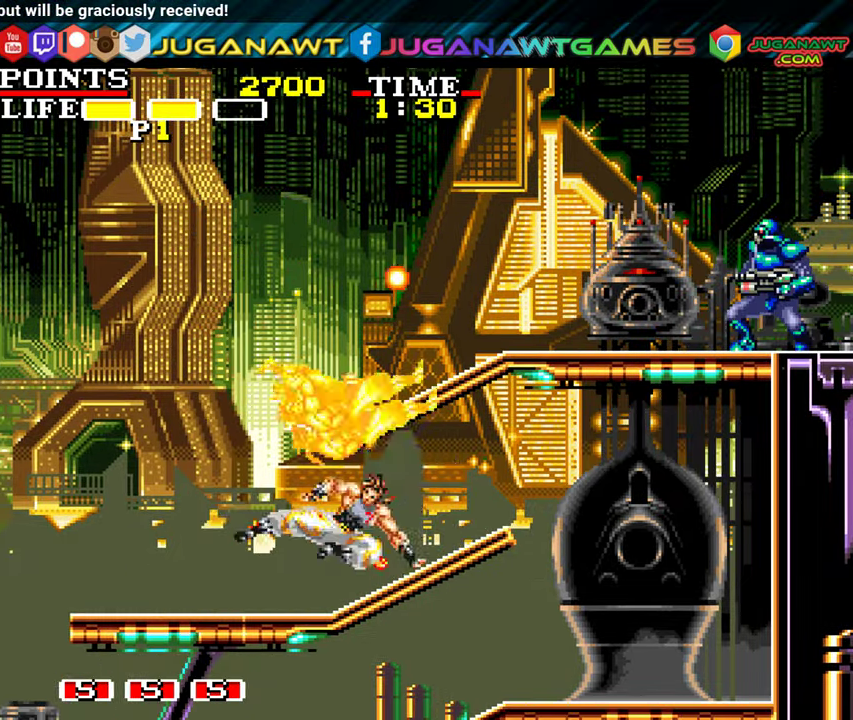
{"buttons": ["DPAD_RIGHT"], "left_stick": "center", "events": [[166, "DPAD_RIGHT", "down"]]}